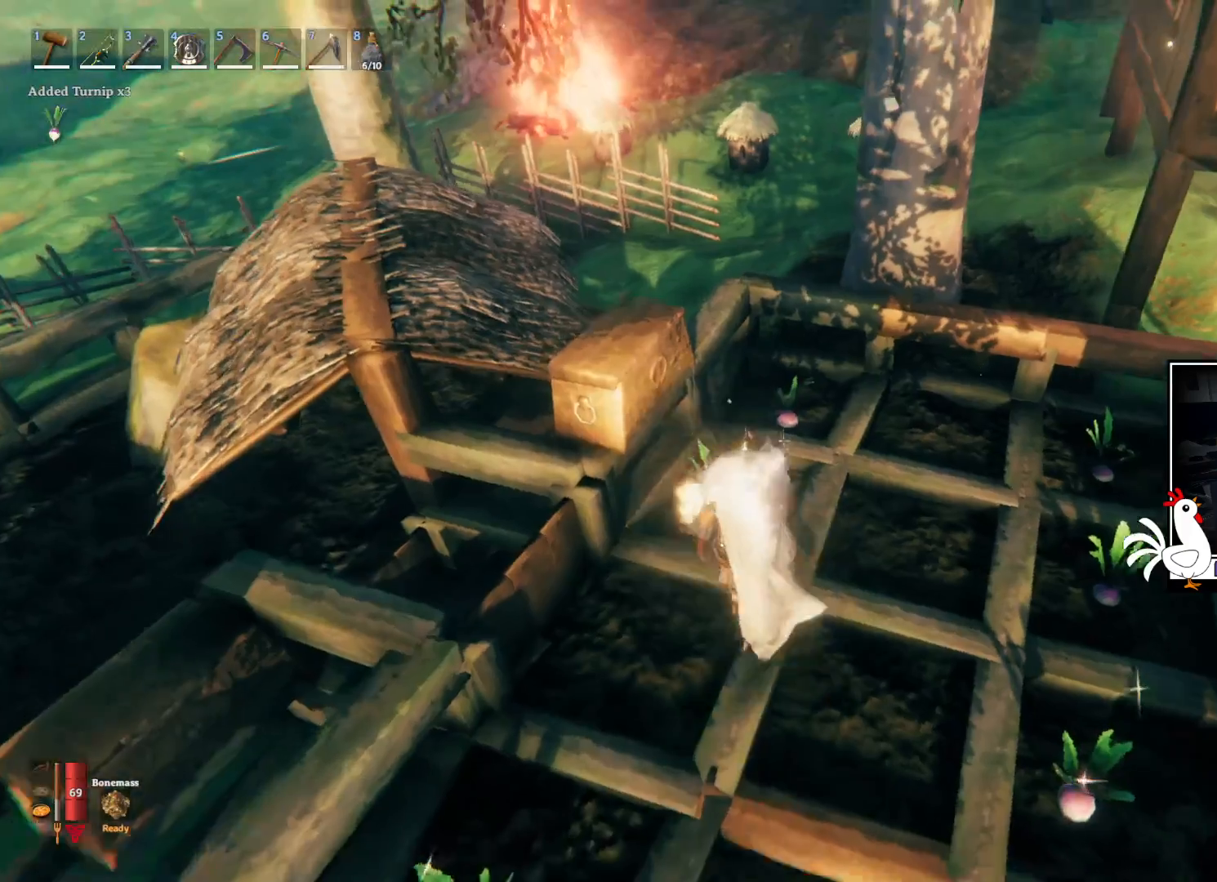
Gameplay with keyboard and mouse; each line is a JSON object with the keys and mouse buttons held at the frame after it. "events" lists presses ("down") and releases ("up") of "a", "ctrl", "d", "e", "q", "s", "shift", "space", "w", "mouse_left", "mouse_wheel", "mouse_right", "mouse_mb4" and "mouse_mb5" between this image and that frame as [ms after this image, input, new state], when the widget could be followed in between. "mouse_left", "mouse_wheel", "mouse_right", "mouse_mb4", "mouse_mb5" = the "left", "wheel", "right", "mb4", "mb5" buttons of the "mouse" list. No other keys are recorded. "wheel" means that the mouse wheel is clicked or scrolled. Mouse movement is not recorded.
{"keys": ["e"], "mouse": [], "events": [[283, "w", "up"]]}
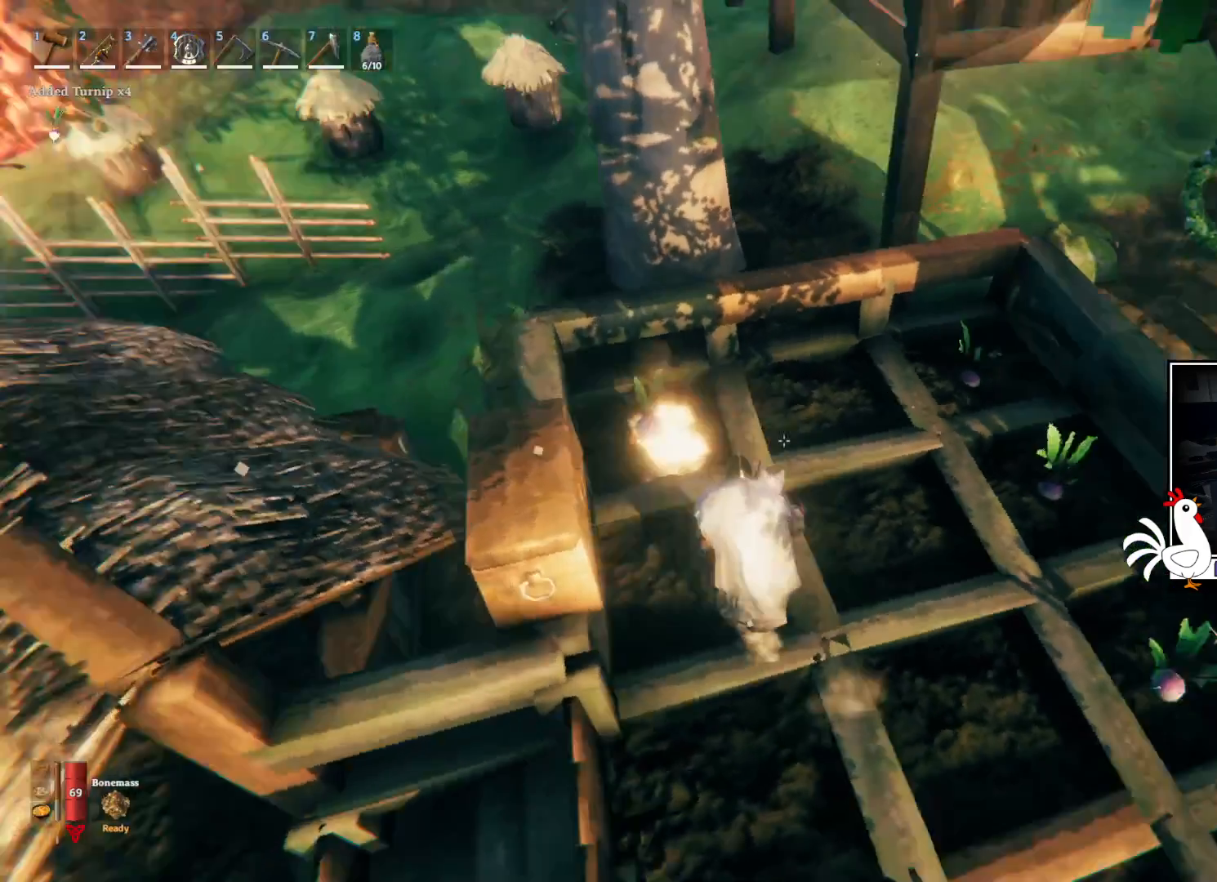
{"keys": ["e", "w"], "mouse": [], "events": [[133, "w", "down"]]}
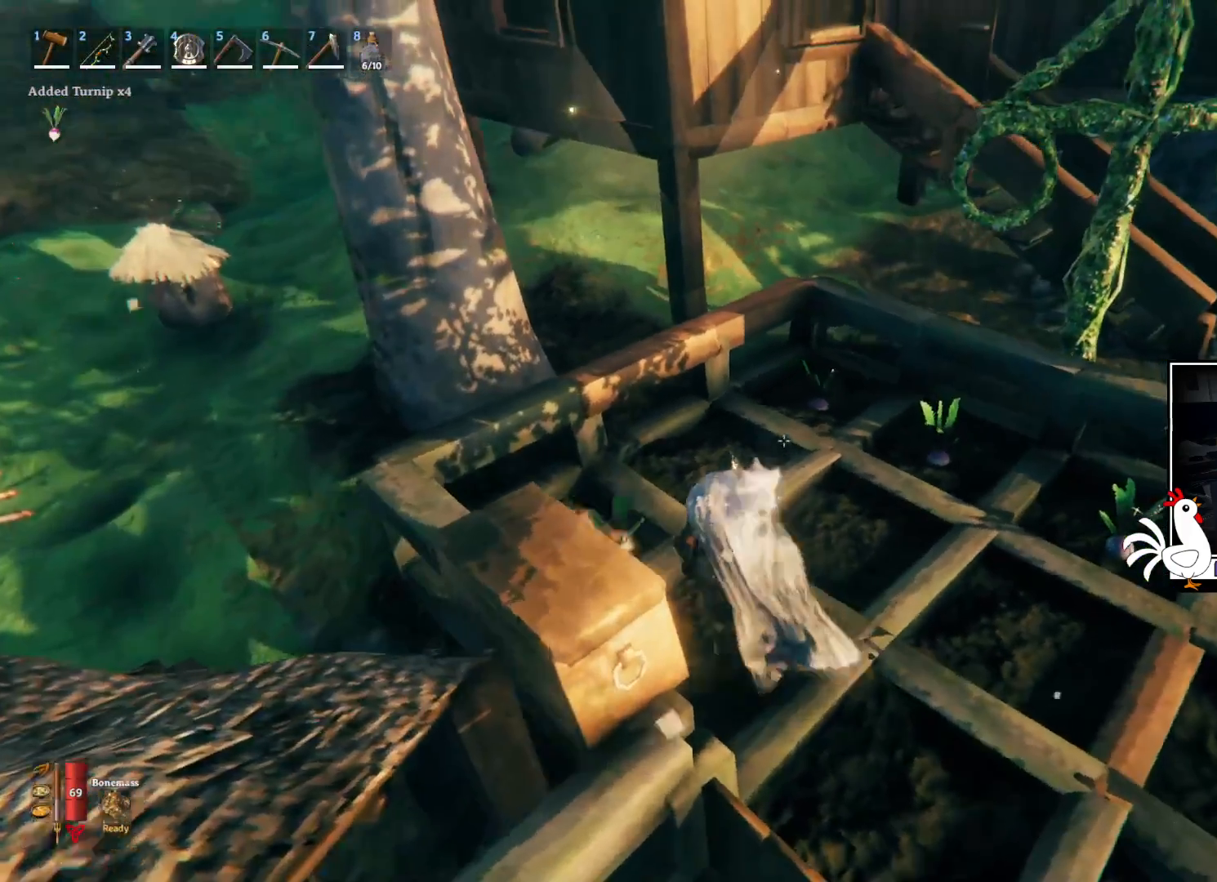
{"keys": ["e", "w"], "mouse": [], "events": []}
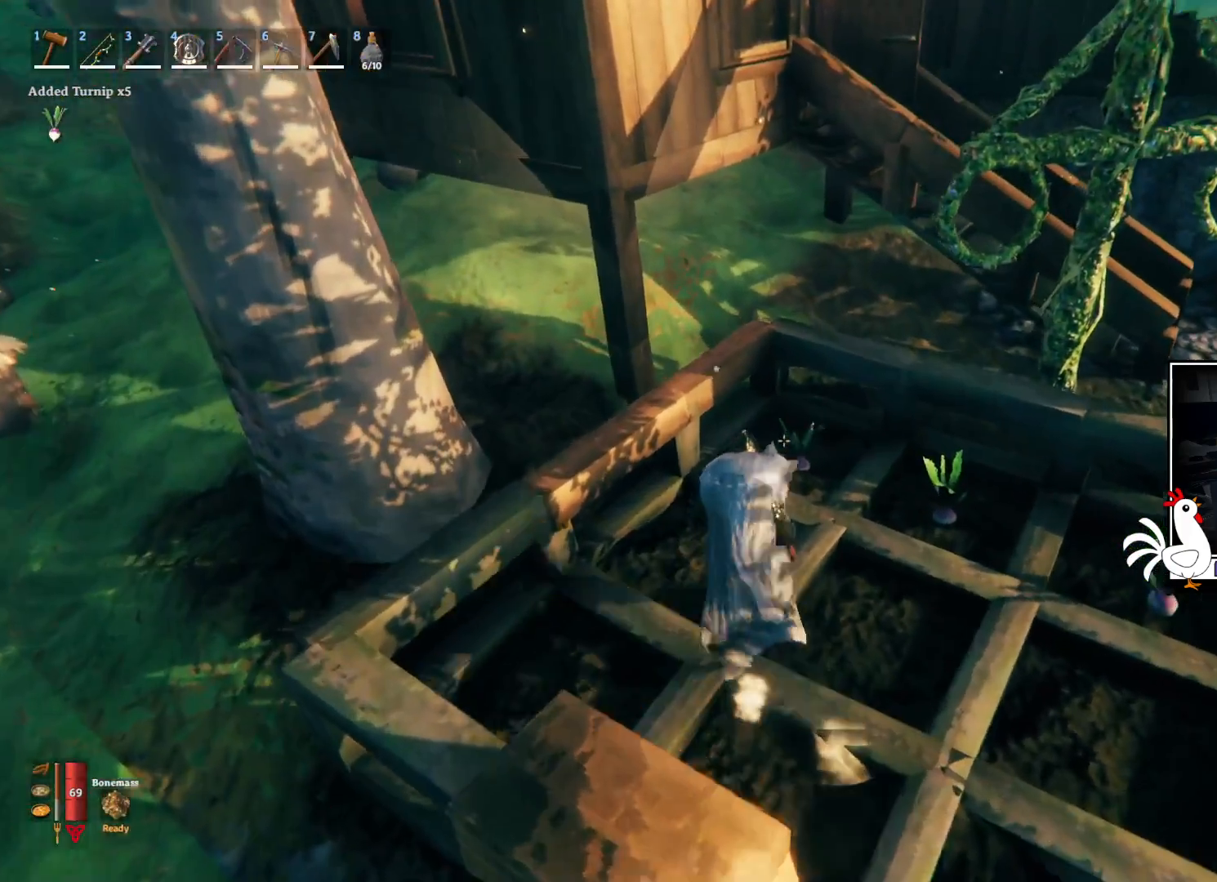
{"keys": ["e", "w"], "mouse": [], "events": []}
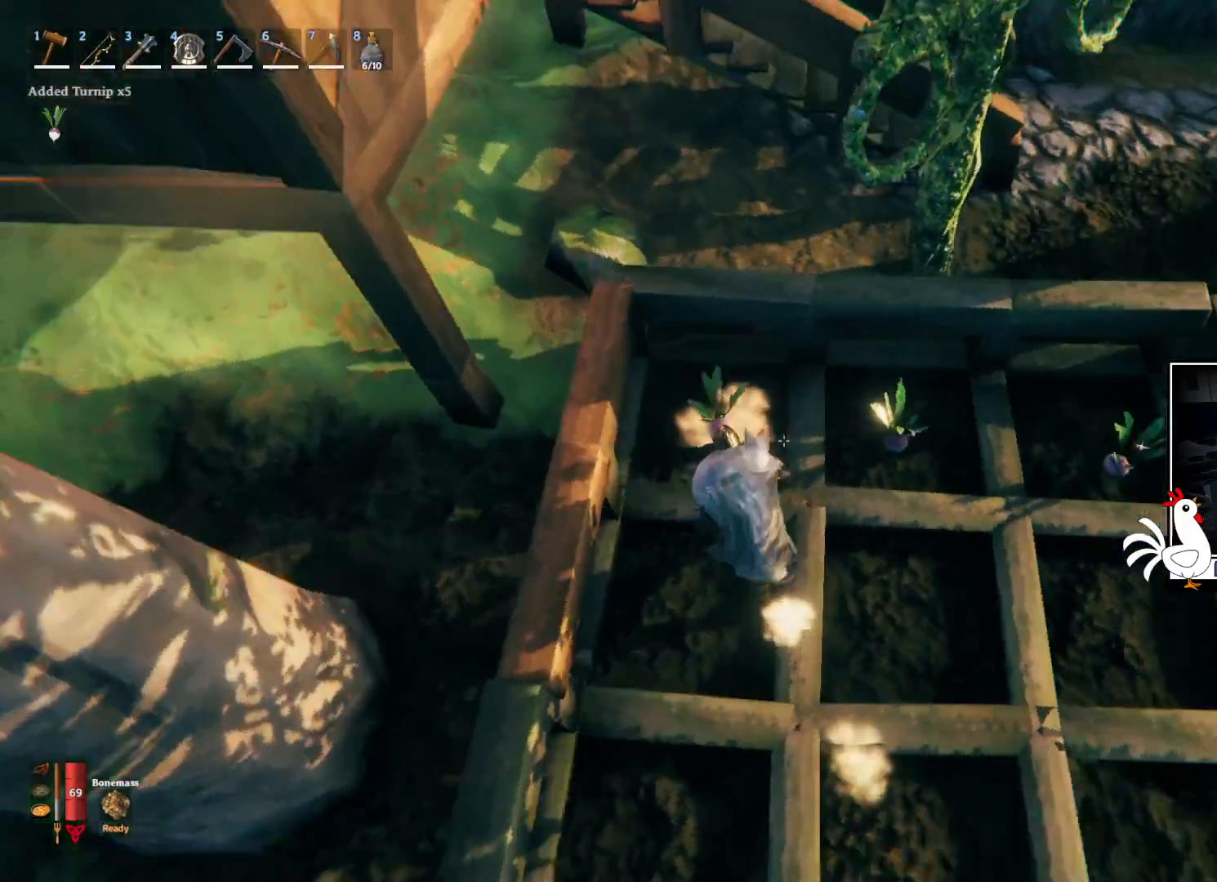
{"keys": ["e", "w"], "mouse": [], "events": []}
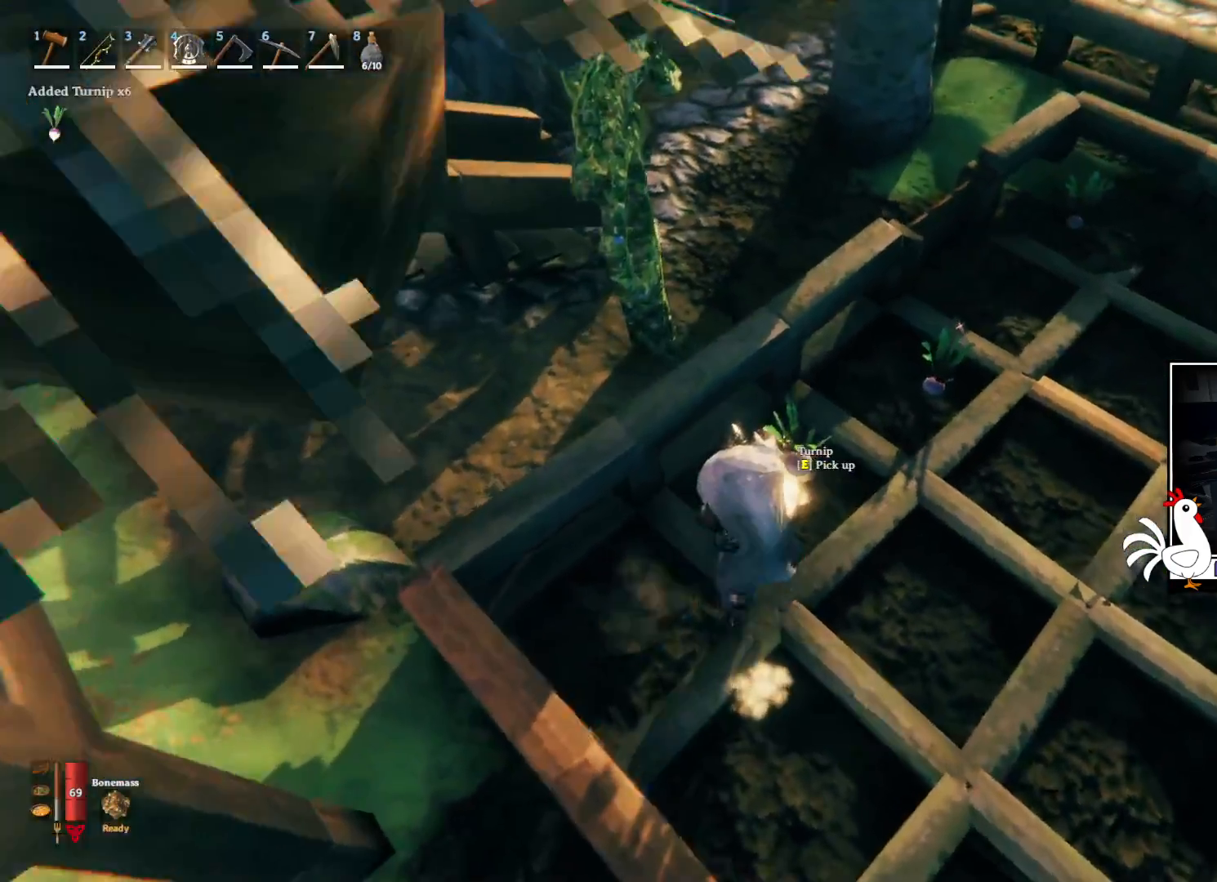
{"keys": ["e", "w"], "mouse": [], "events": []}
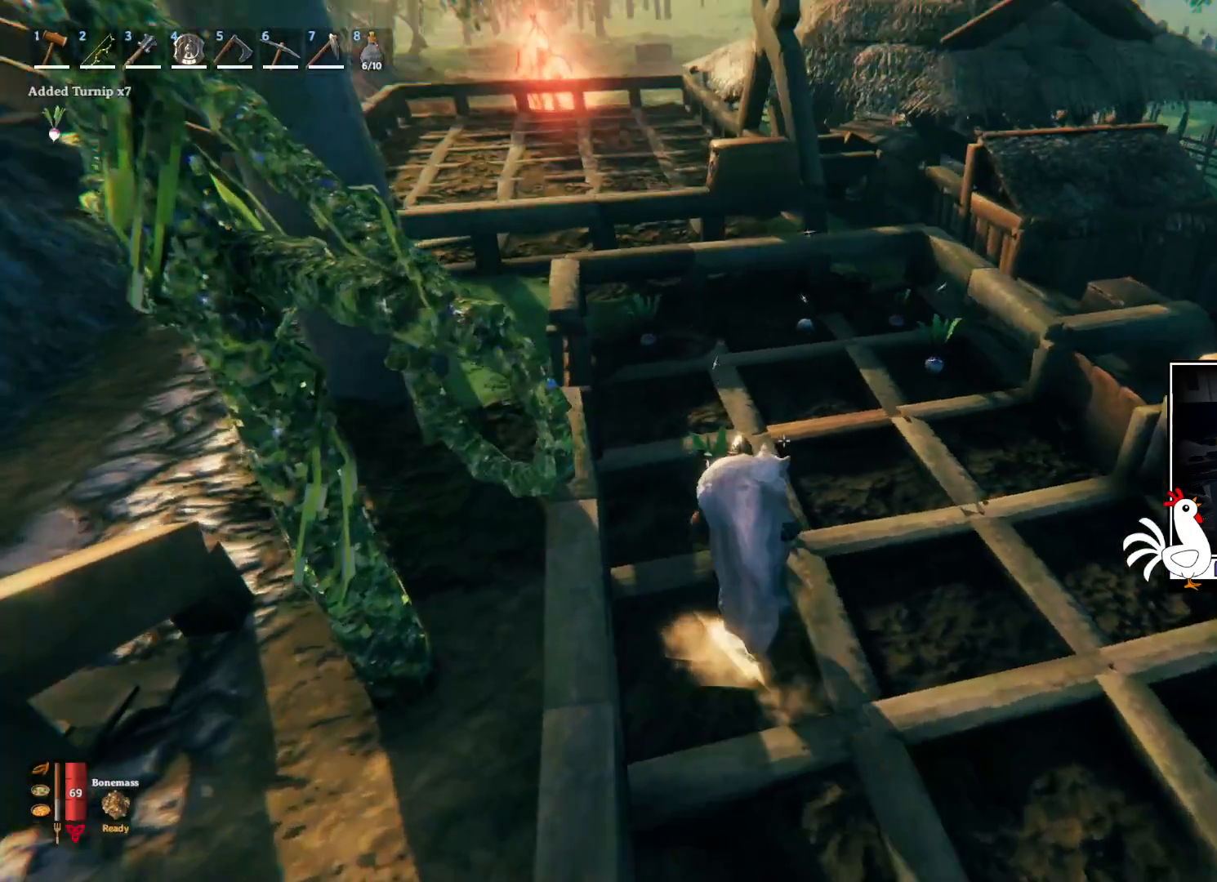
{"keys": ["e", "w"], "mouse": [], "events": []}
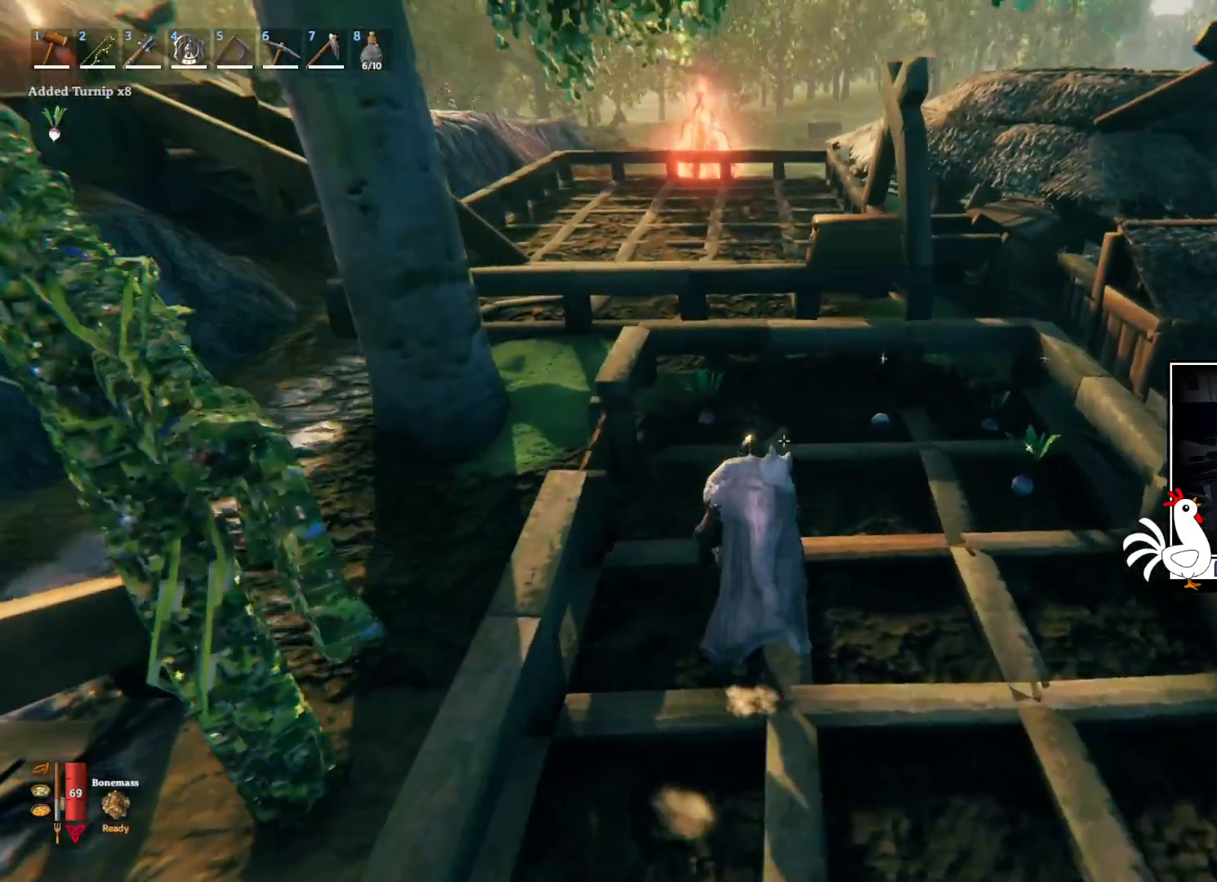
{"keys": ["e", "w"], "mouse": [], "events": []}
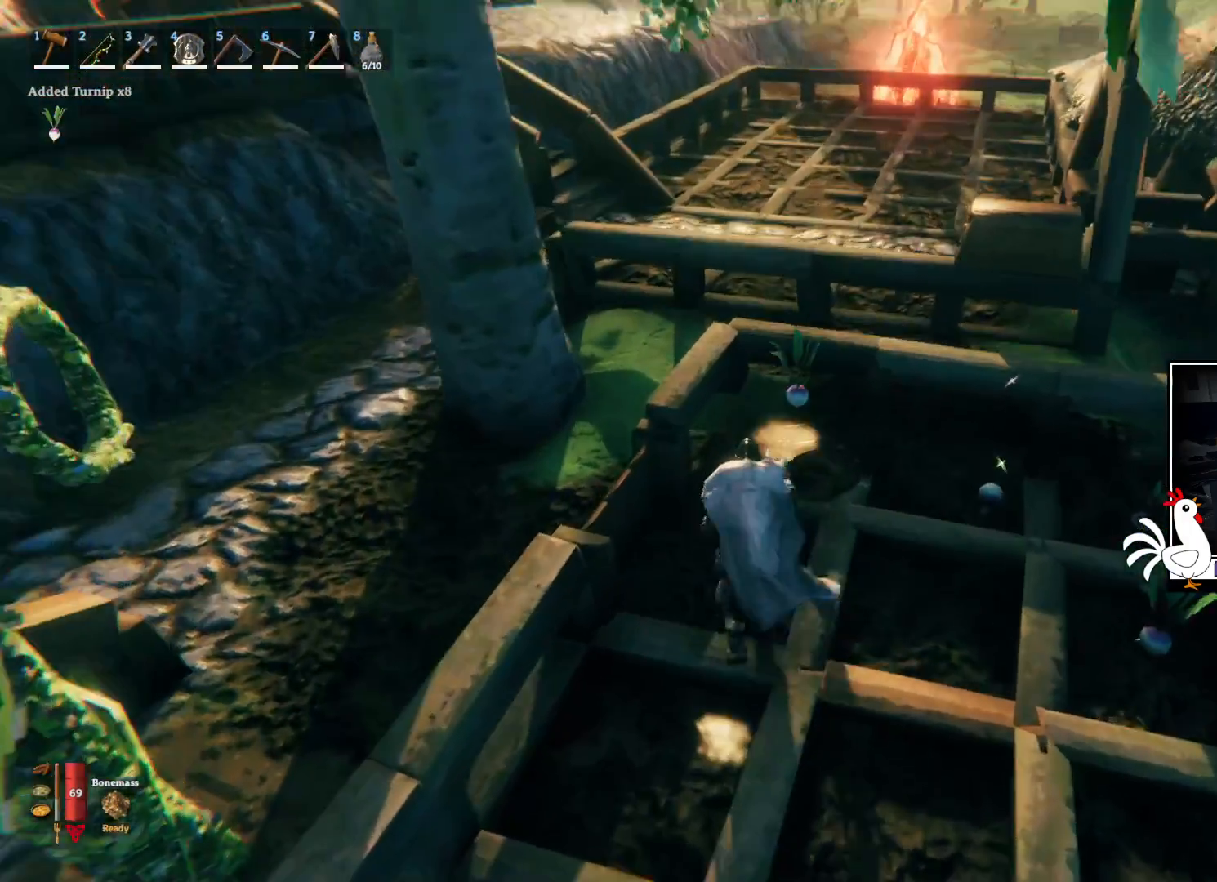
{"keys": ["e", "w"], "mouse": [], "events": []}
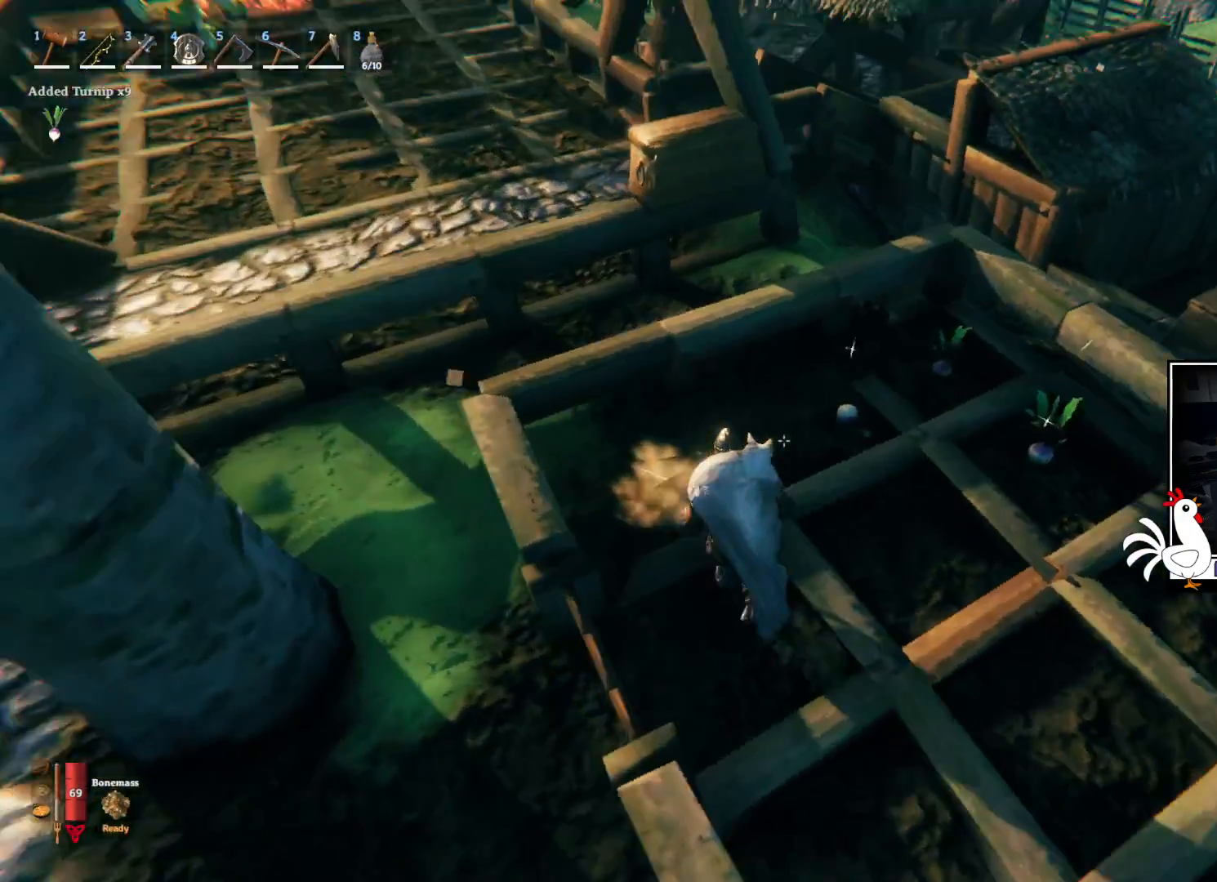
{"keys": ["e", "w"], "mouse": [], "events": []}
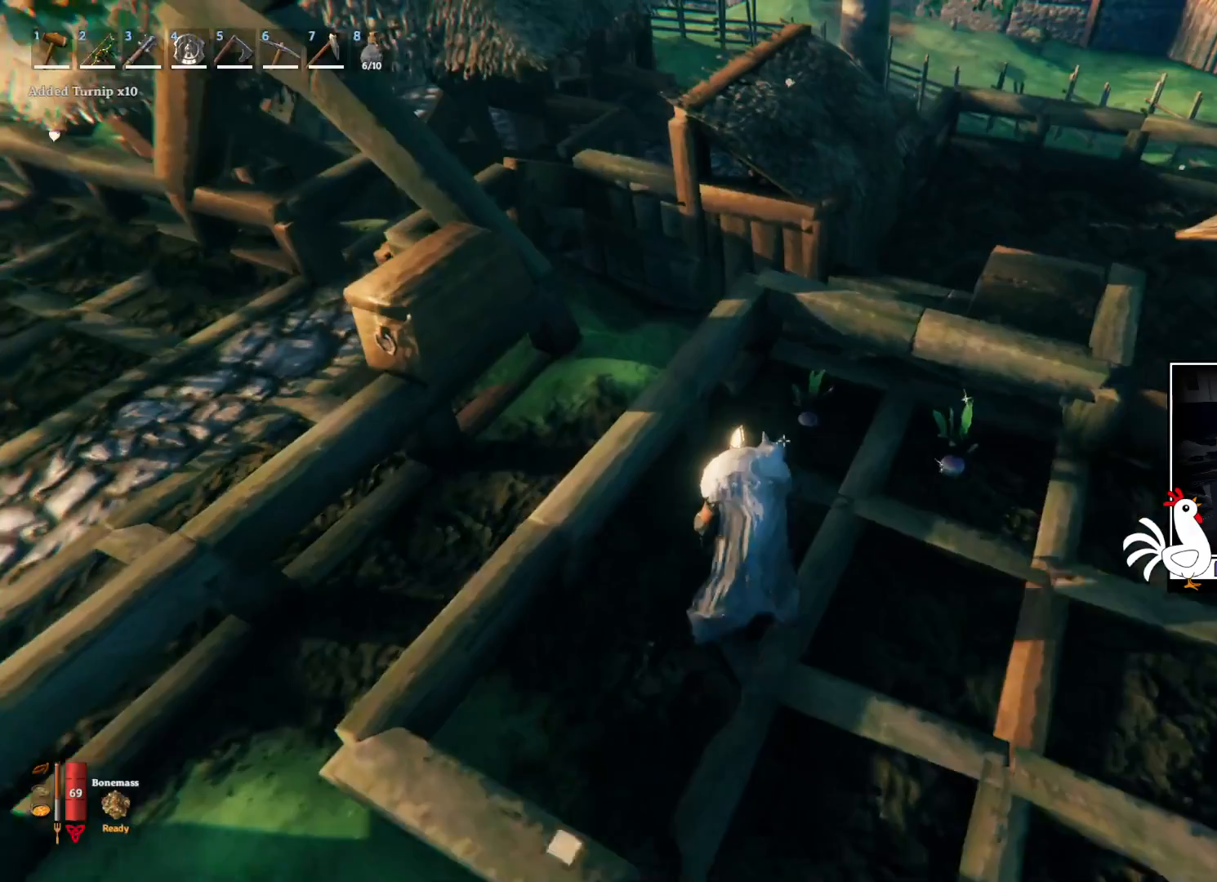
{"keys": ["e", "w"], "mouse": [], "events": []}
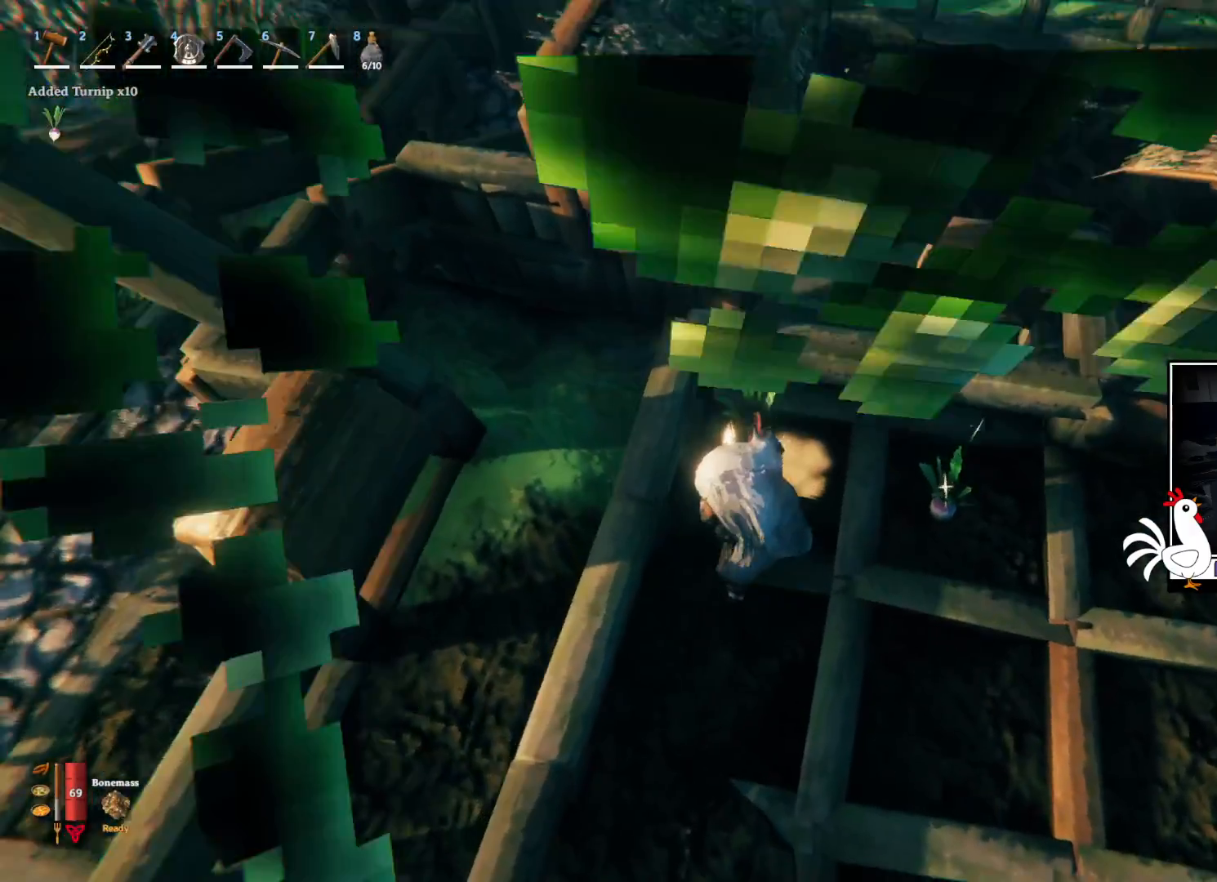
{"keys": ["w"], "mouse": [], "events": [[17, "e", "up"], [50, "e", "down"], [200, "e", "up"]]}
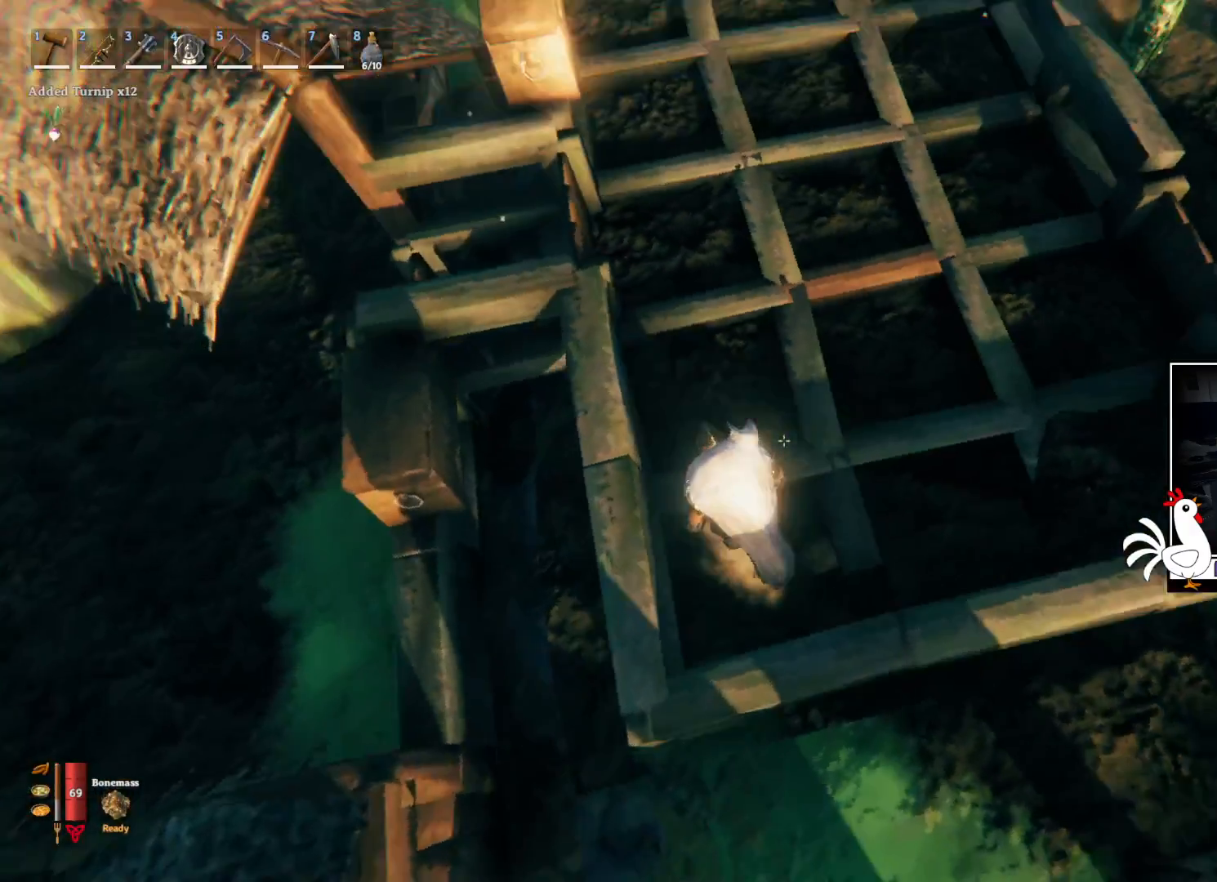
{"keys": ["shift", "w"], "mouse": [], "events": [[117, "shift", "down"]]}
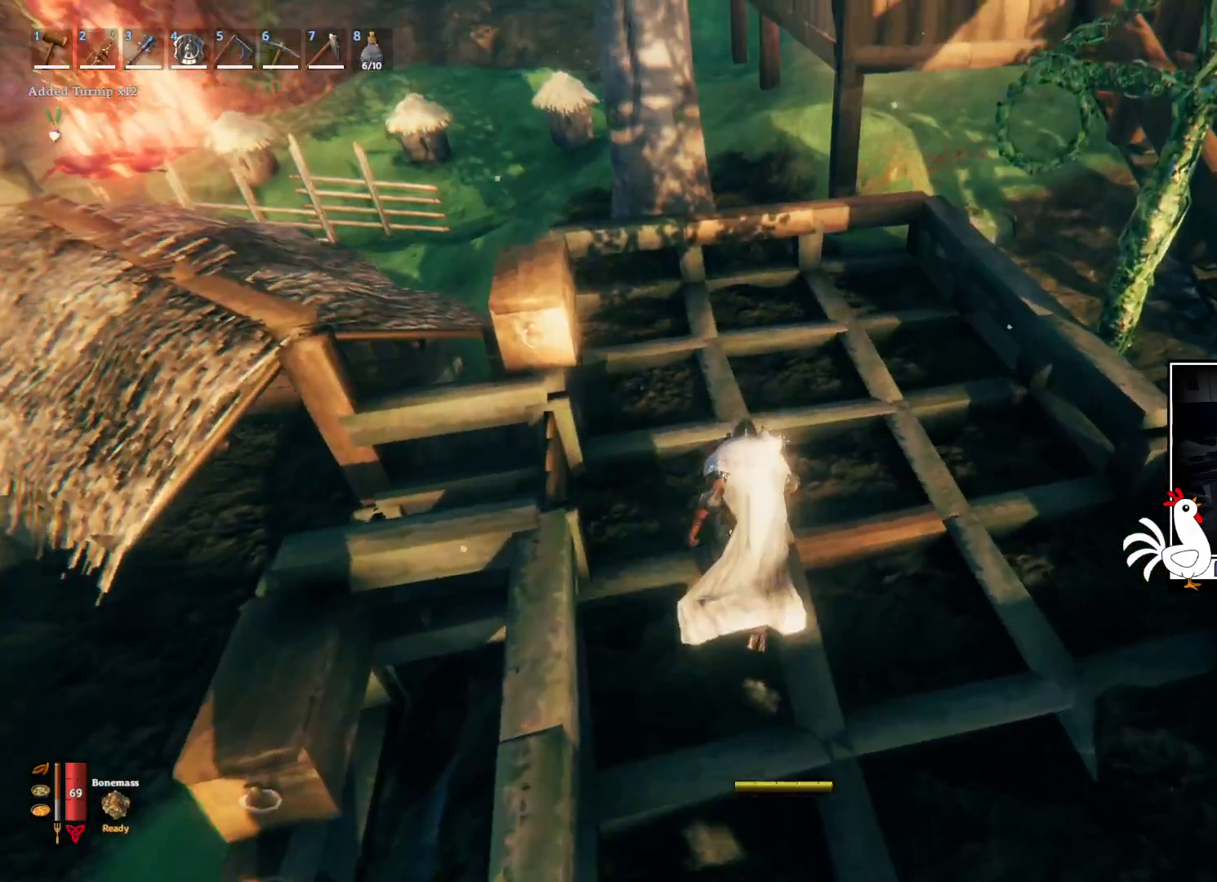
{"keys": [], "mouse": [], "events": [[50, "shift", "up"], [283, "w", "up"]]}
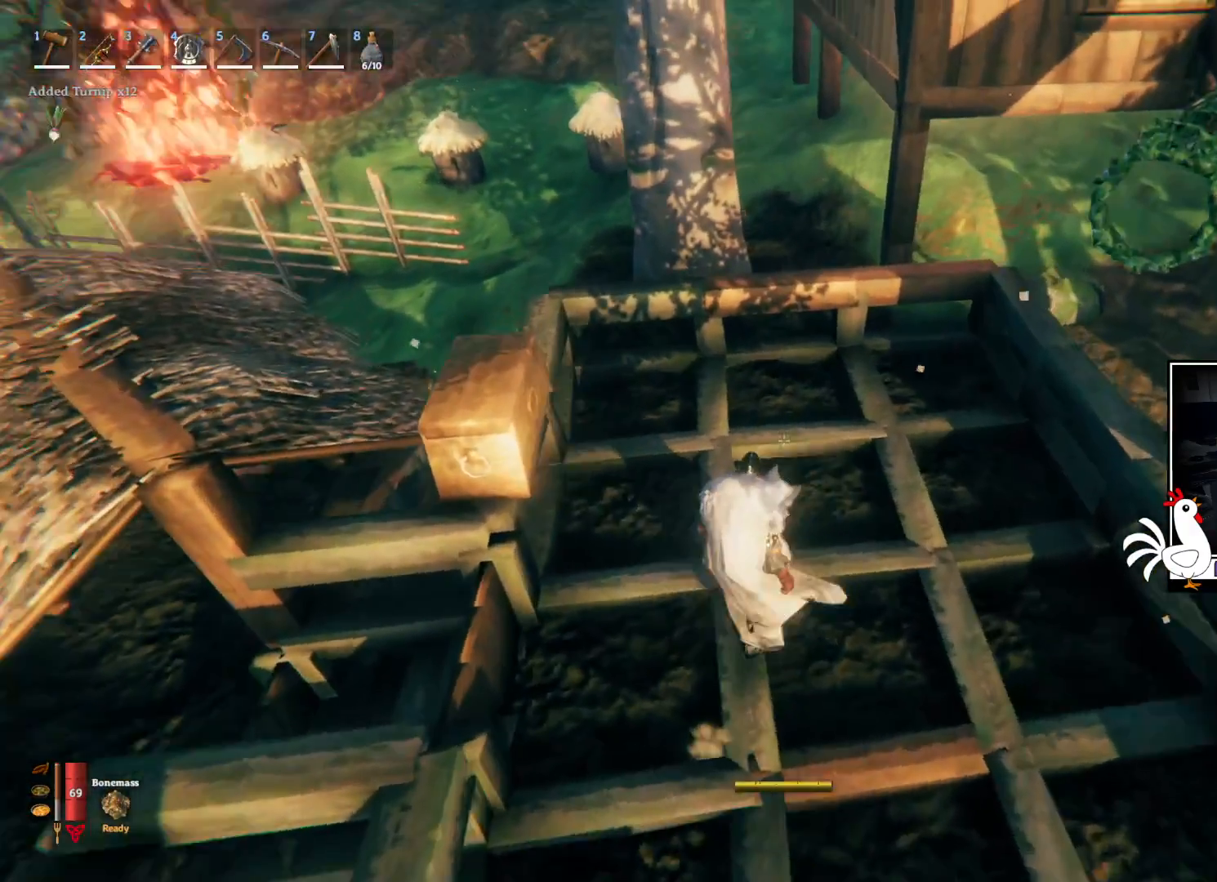
{"keys": [], "mouse": [], "events": []}
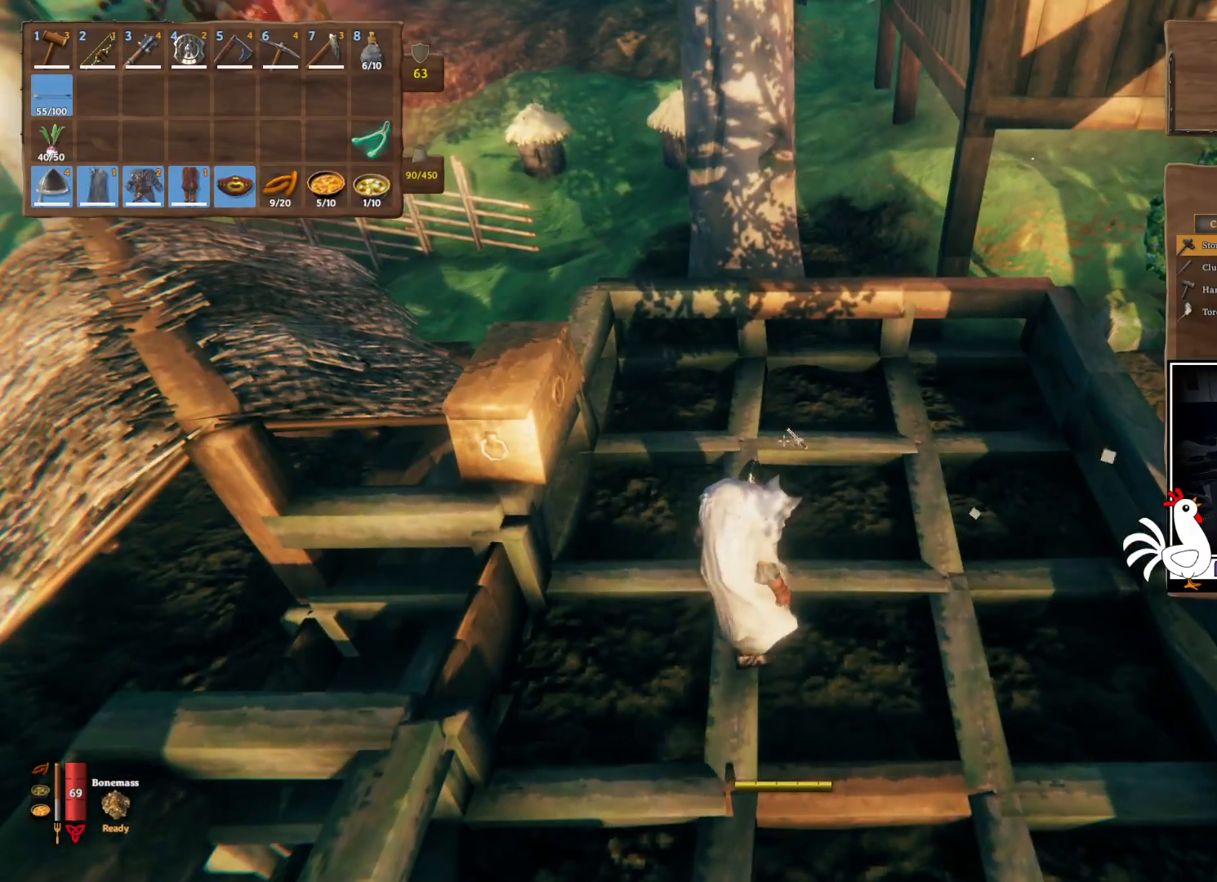
{"keys": [], "mouse": [], "events": []}
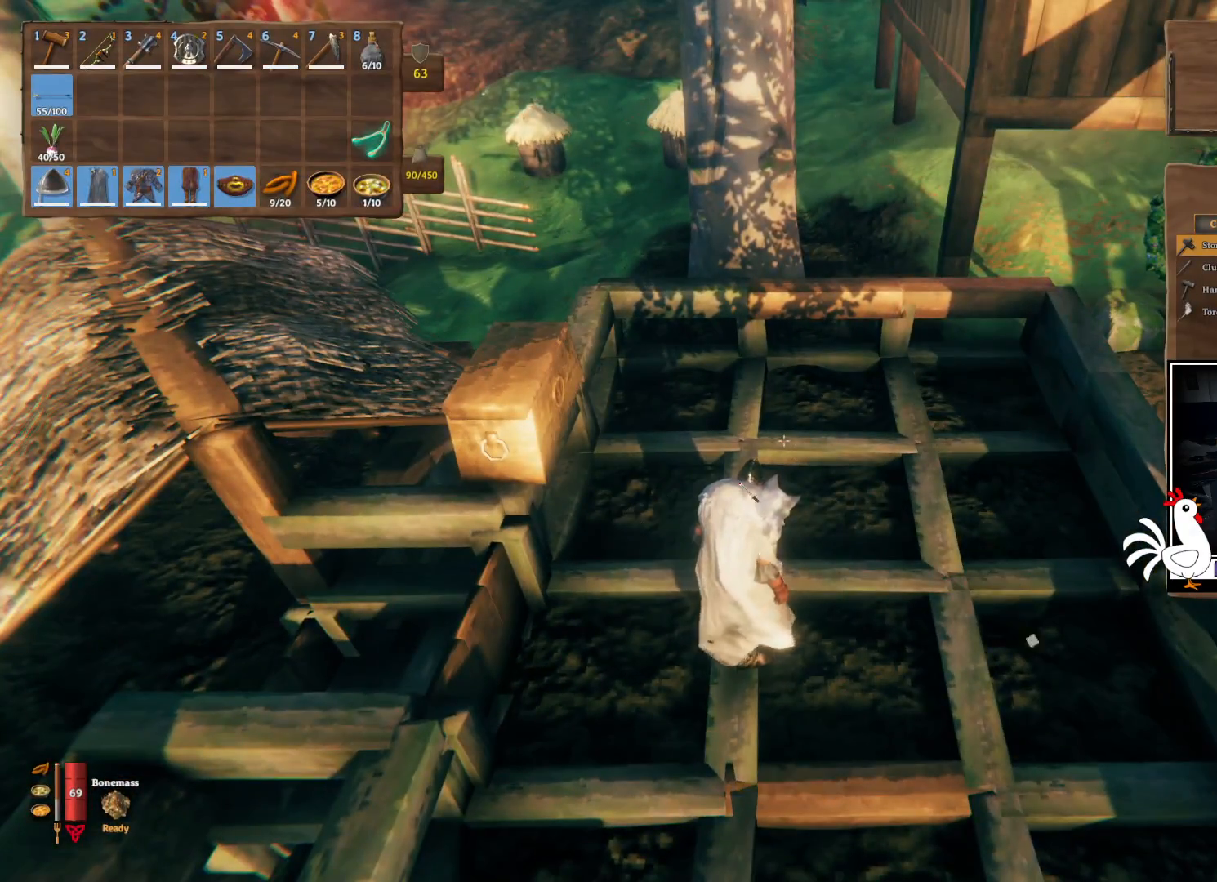
{"keys": [], "mouse": [], "events": []}
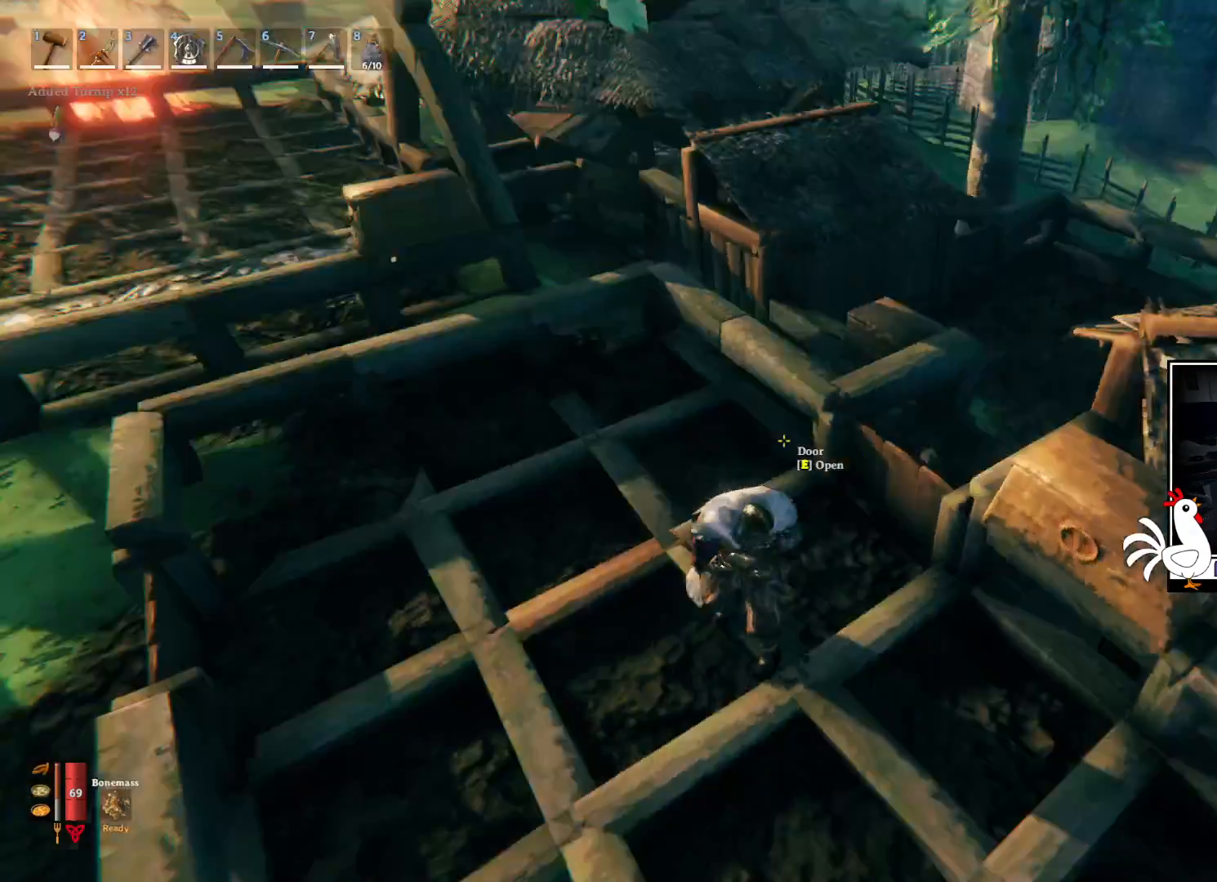
{"keys": ["shift", "w"], "mouse": [], "events": [[200, "w", "down"], [500, "shift", "down"]]}
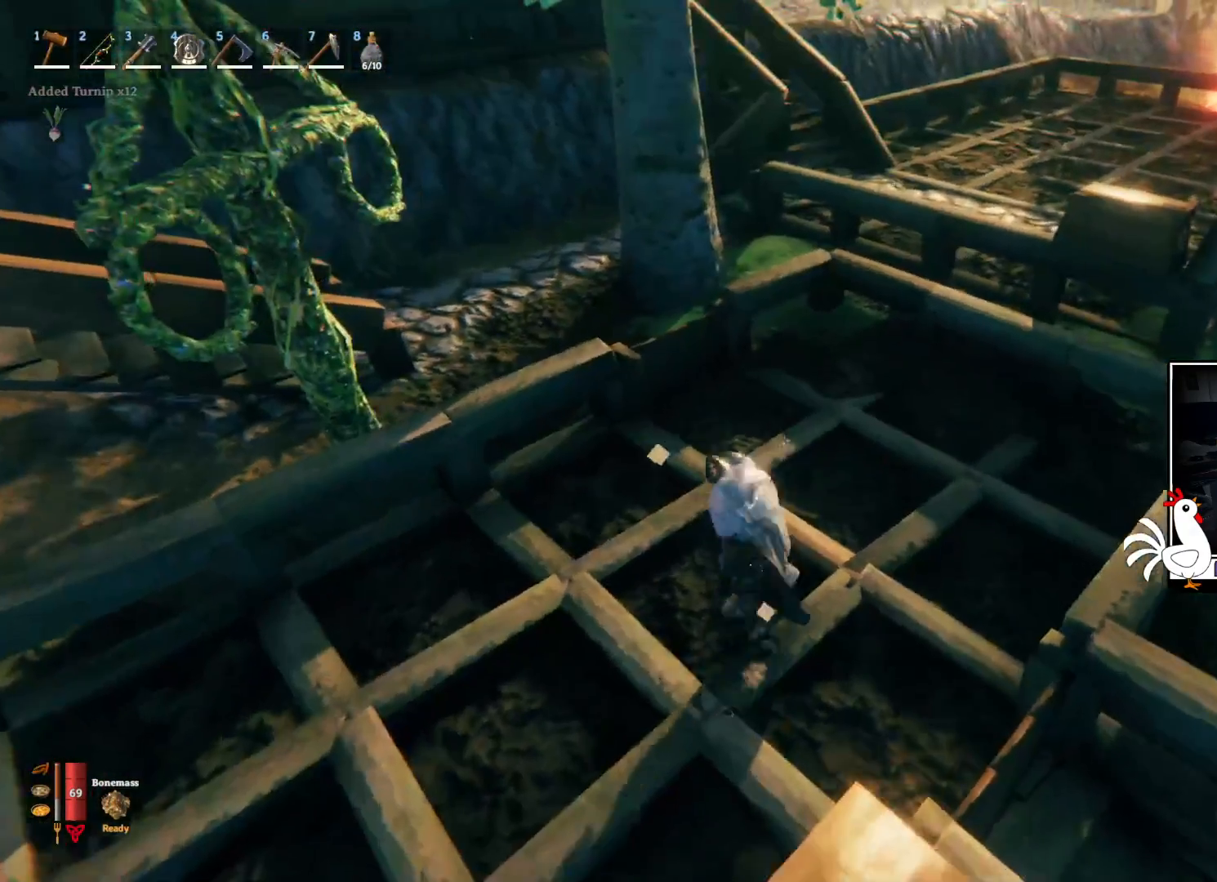
{"keys": ["shift", "w"], "mouse": [], "events": []}
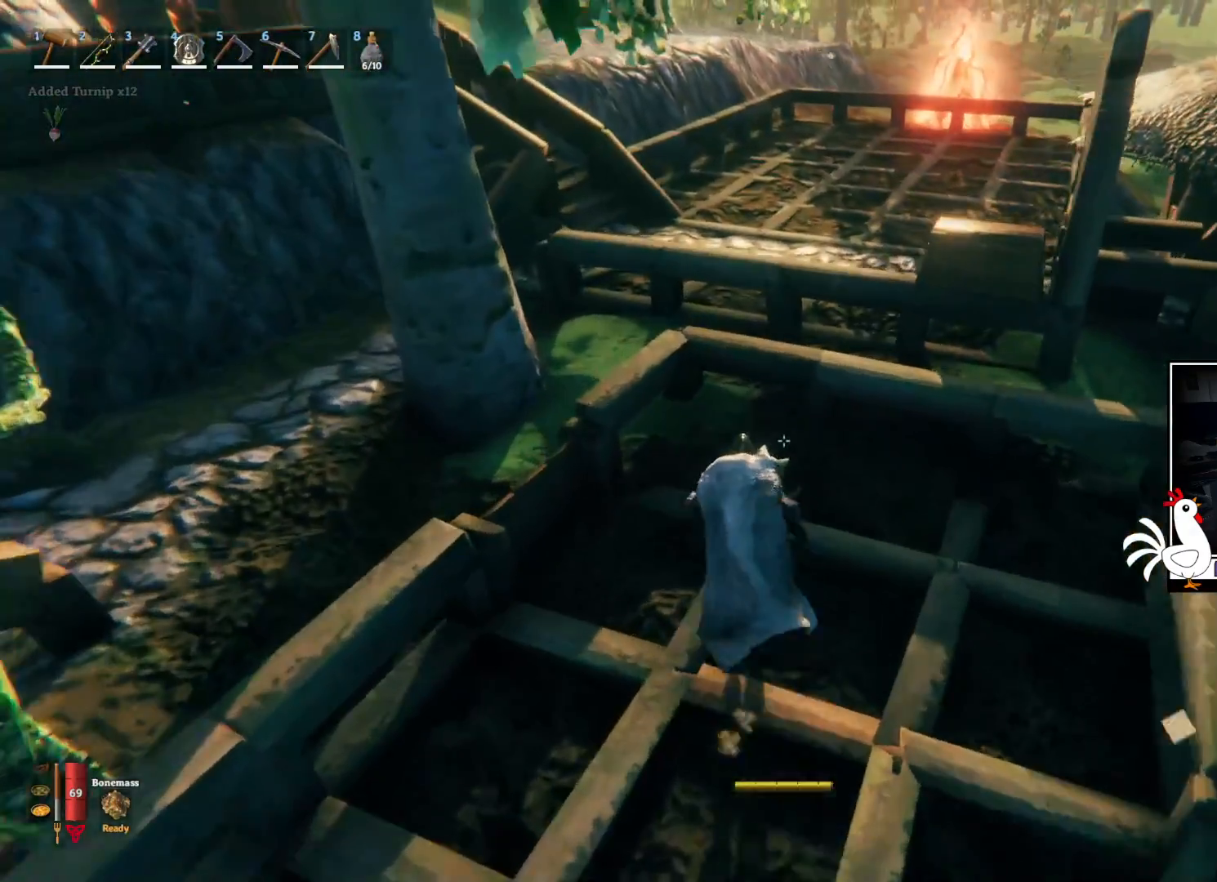
{"keys": ["shift", "w"], "mouse": [], "events": [[67, "space", "down"], [400, "space", "up"]]}
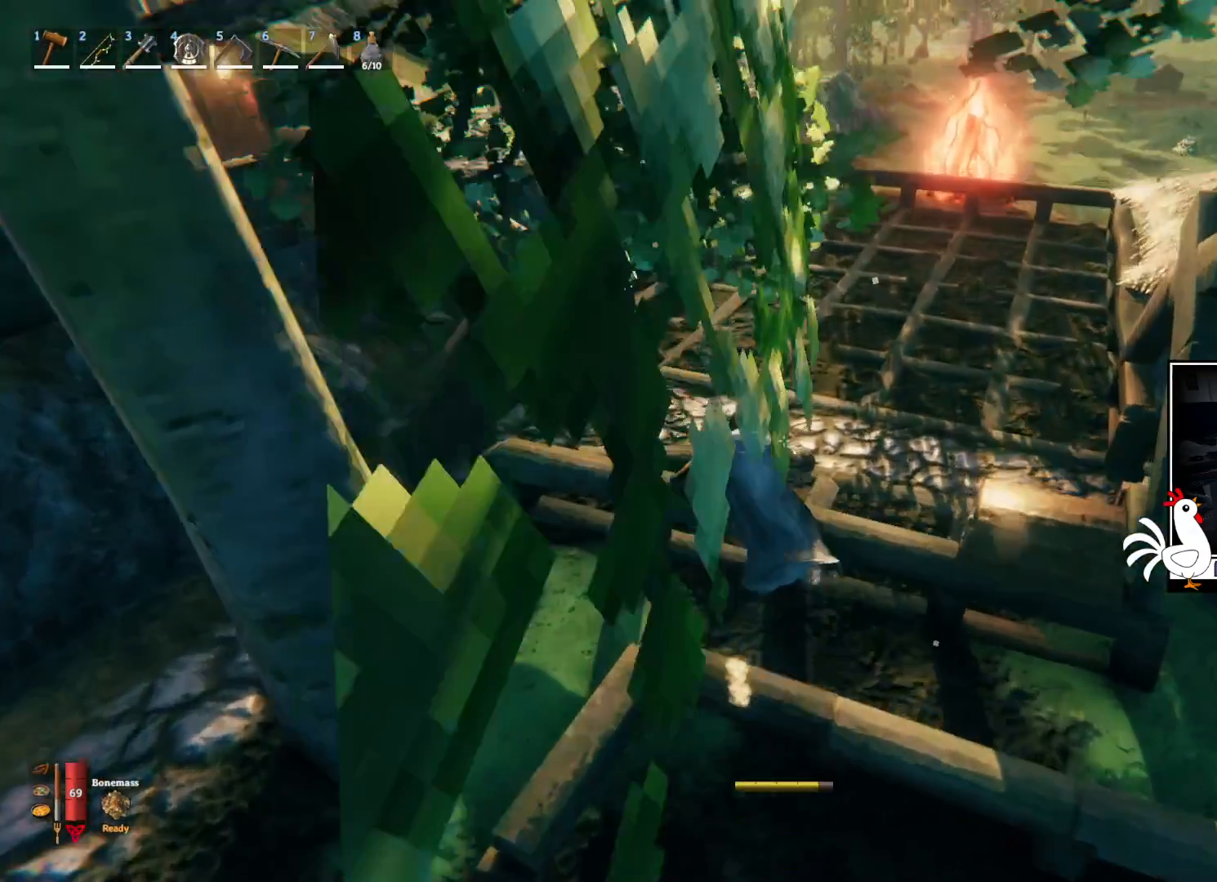
{"keys": ["w"], "mouse": [], "events": [[400, "shift", "up"]]}
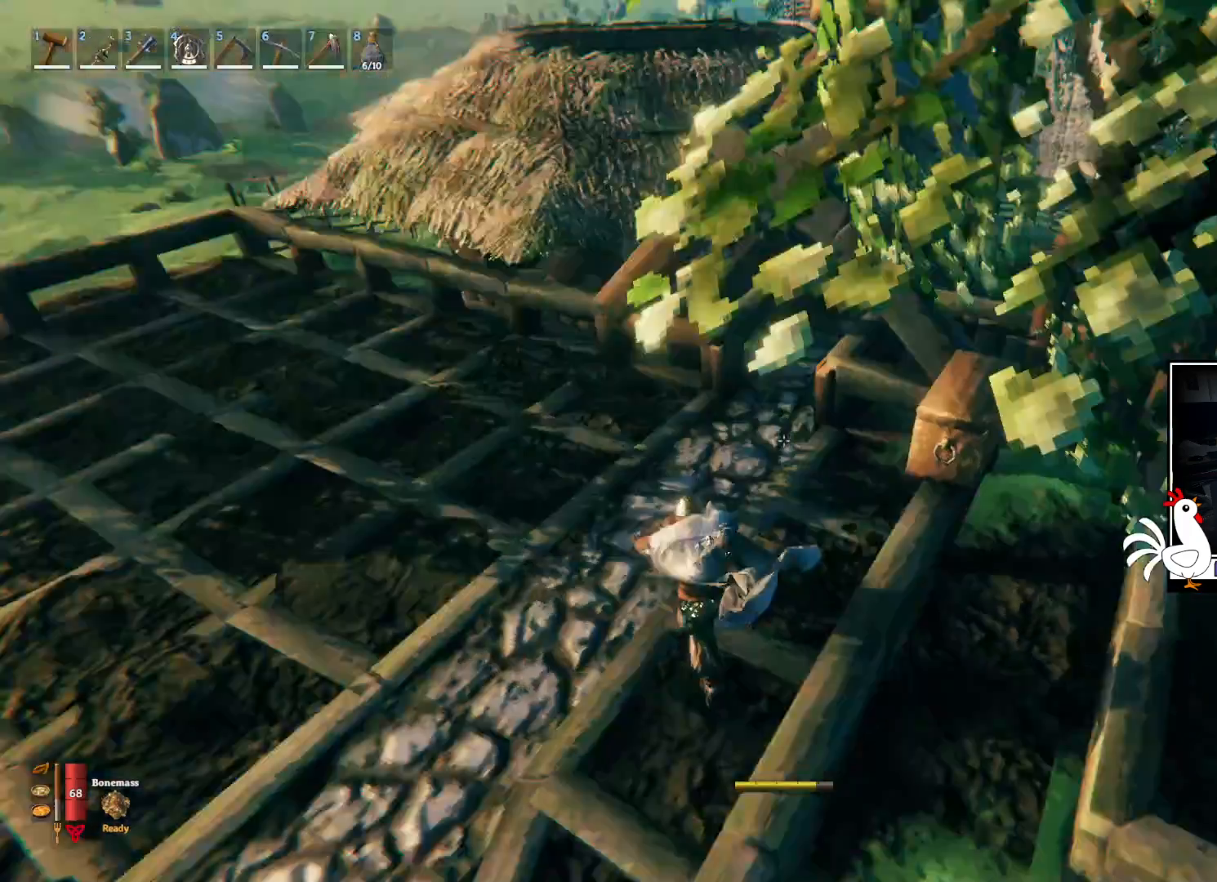
{"keys": ["w"], "mouse": [], "events": [[250, "w", "up"], [500, "w", "down"]]}
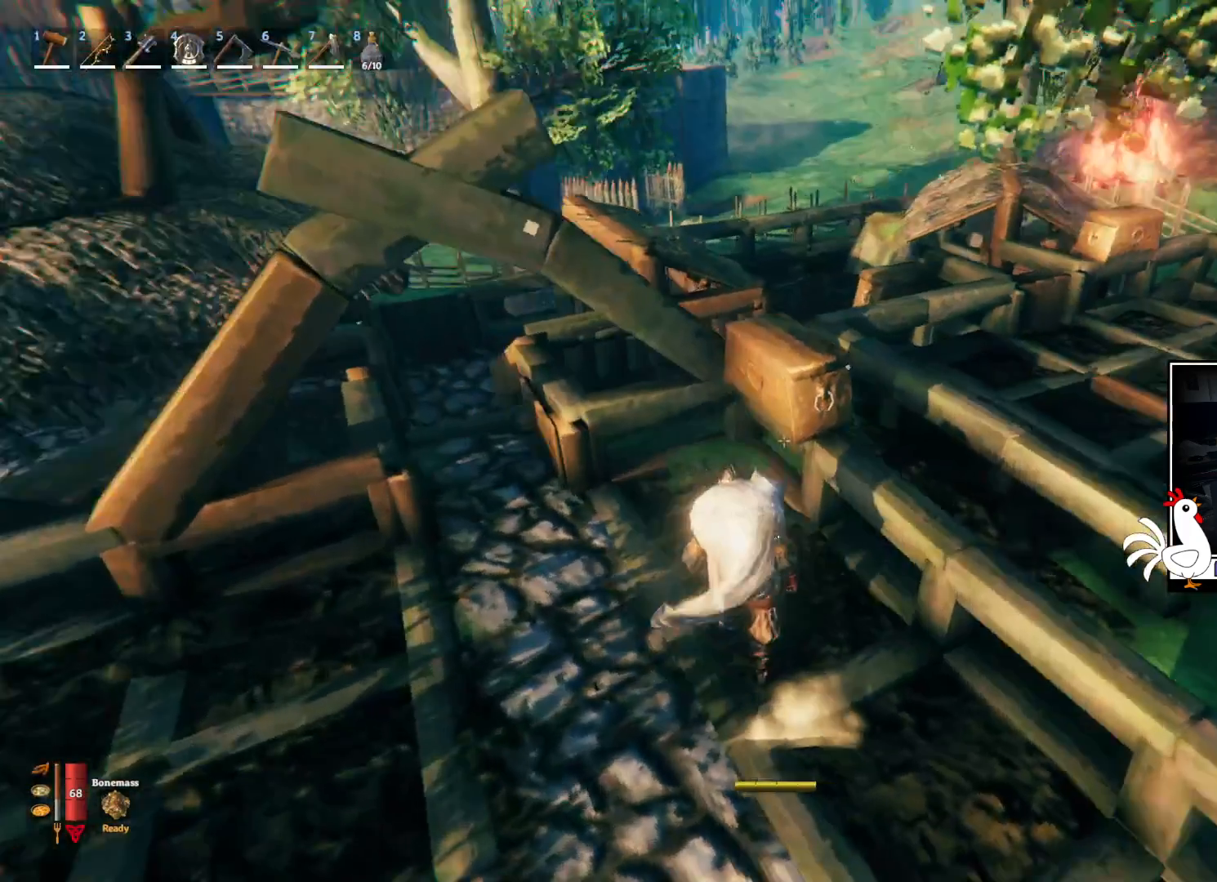
{"keys": [], "mouse": [], "events": [[267, "w", "up"], [400, "e", "down"], [500, "e", "up"]]}
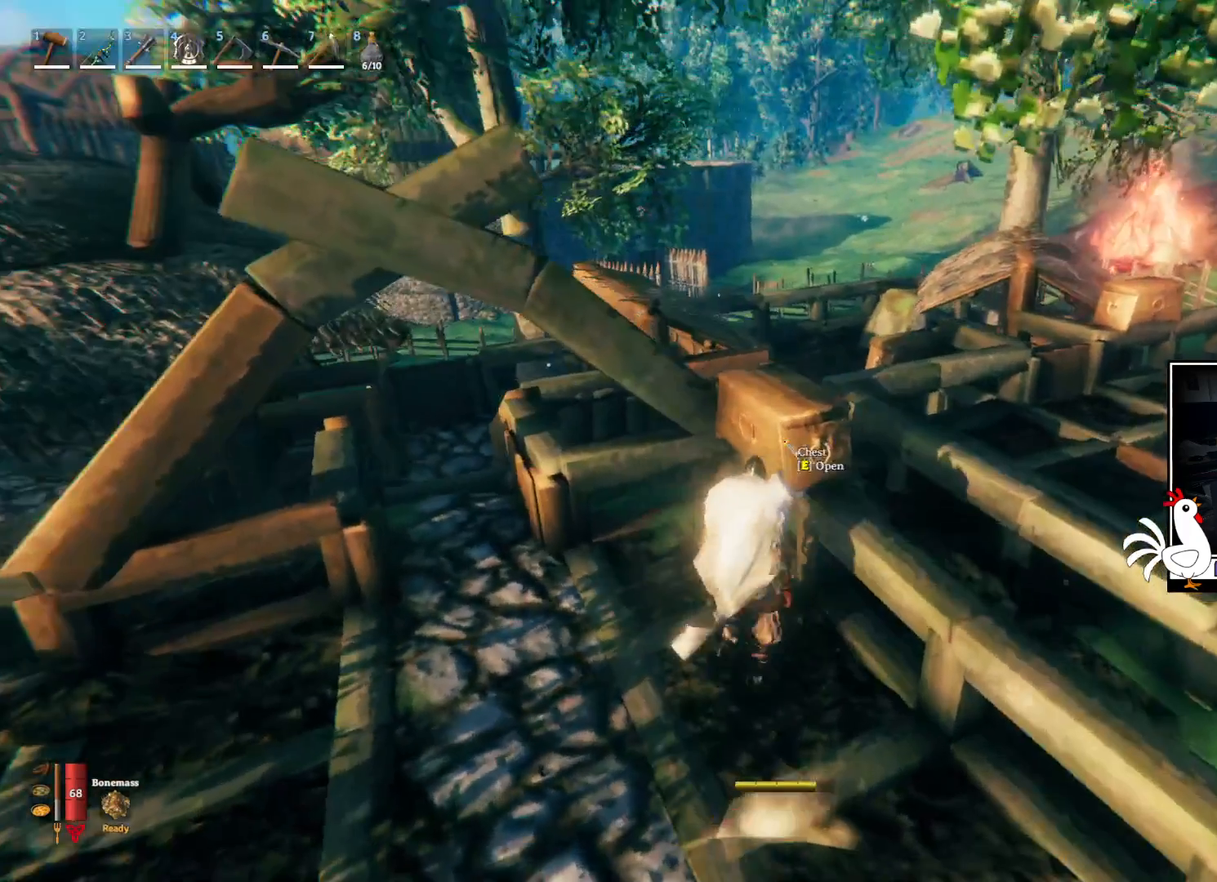
{"keys": [], "mouse": [], "events": []}
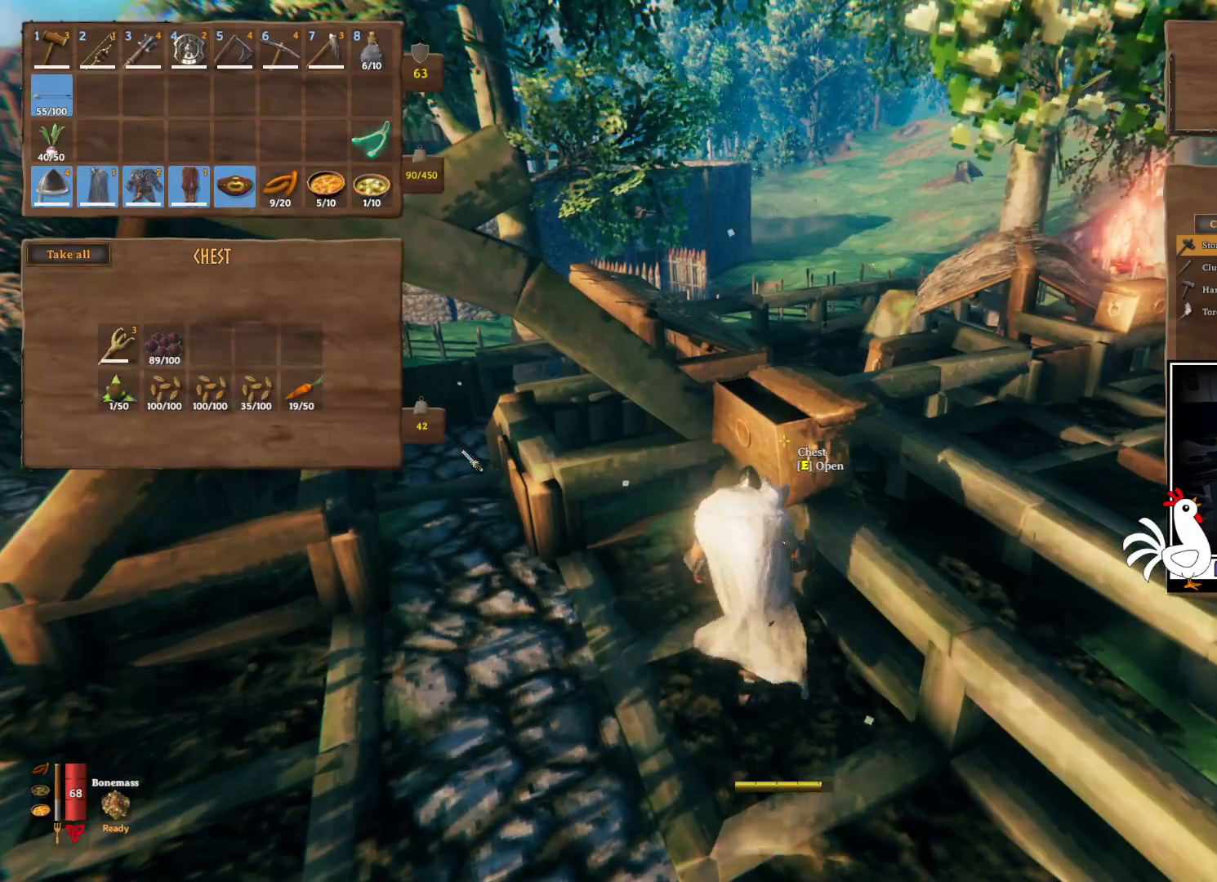
{"keys": [], "mouse": [], "events": []}
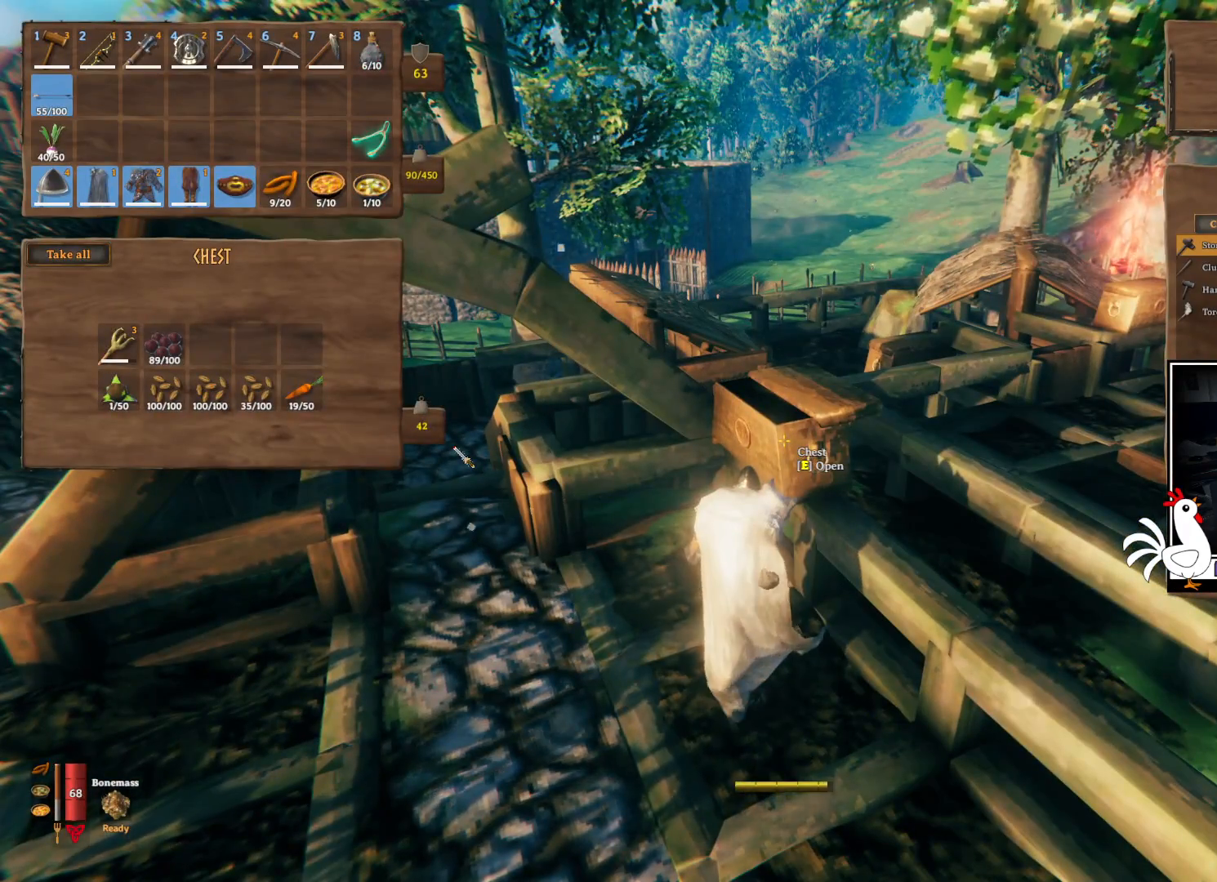
{"keys": [], "mouse": [], "events": []}
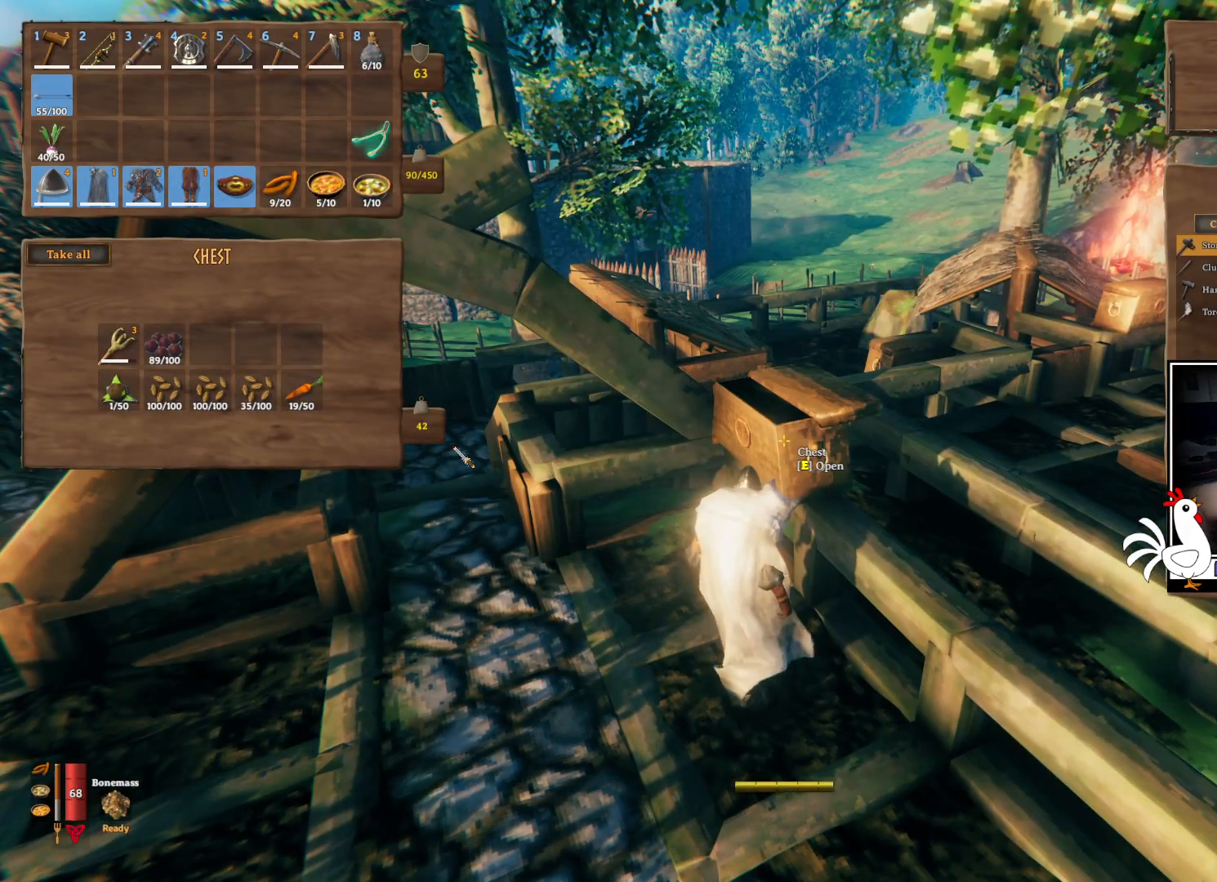
{"keys": [], "mouse": [], "events": []}
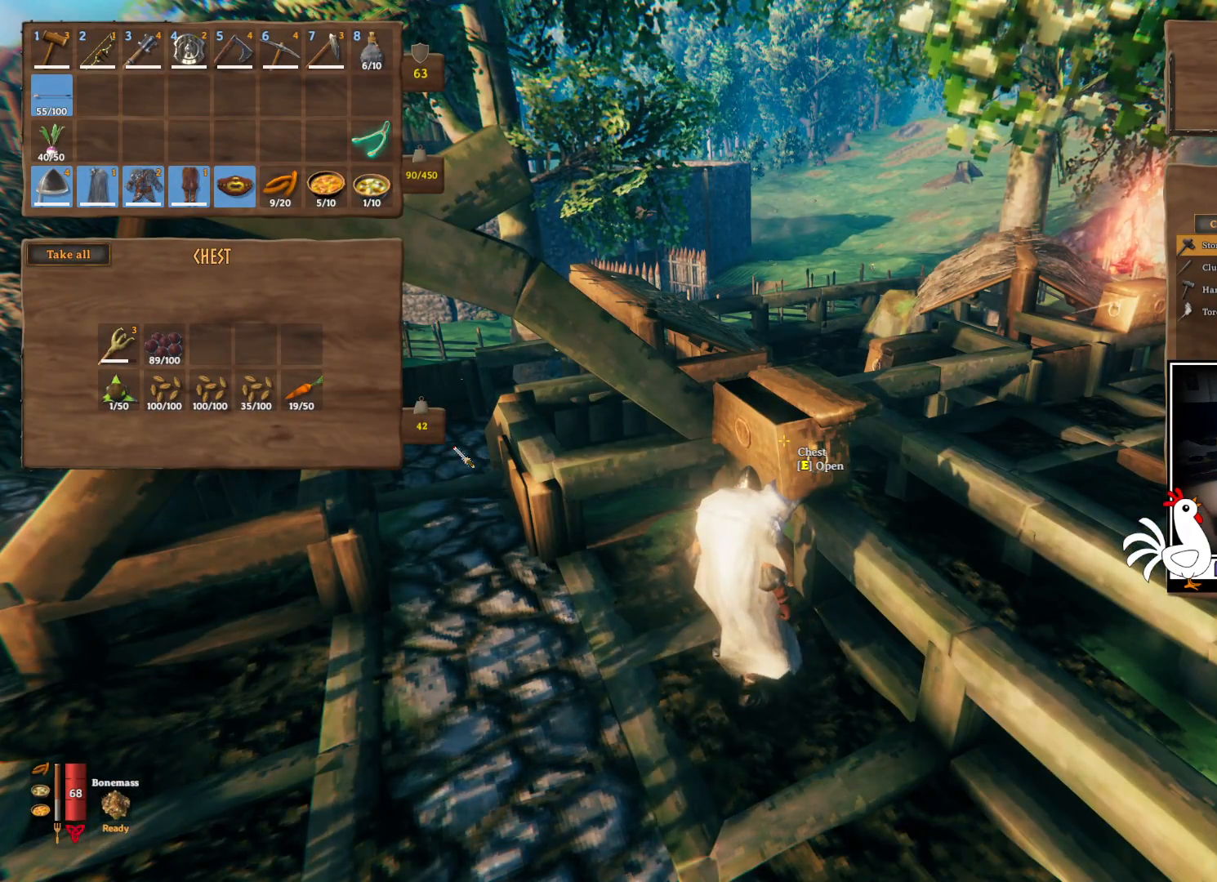
{"keys": [], "mouse": [], "events": []}
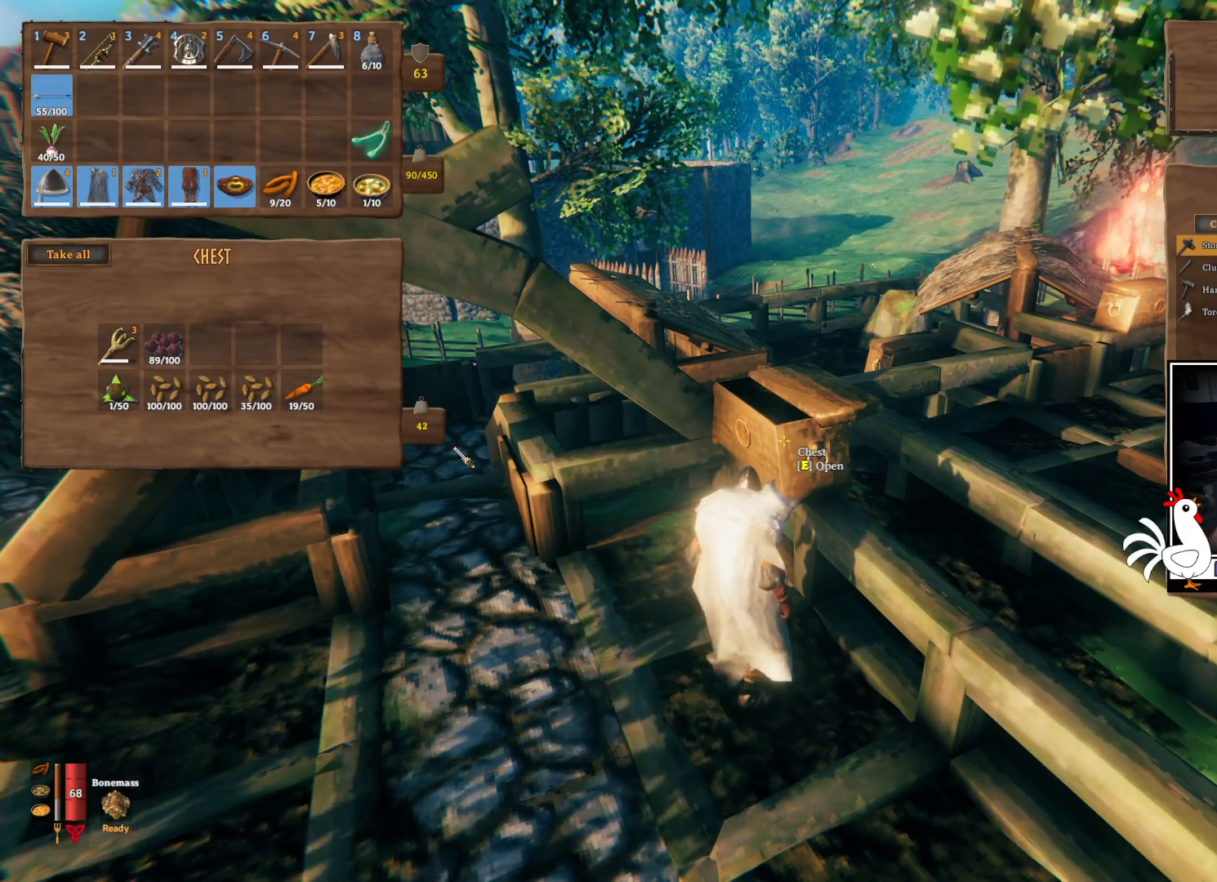
{"keys": [], "mouse": [], "events": []}
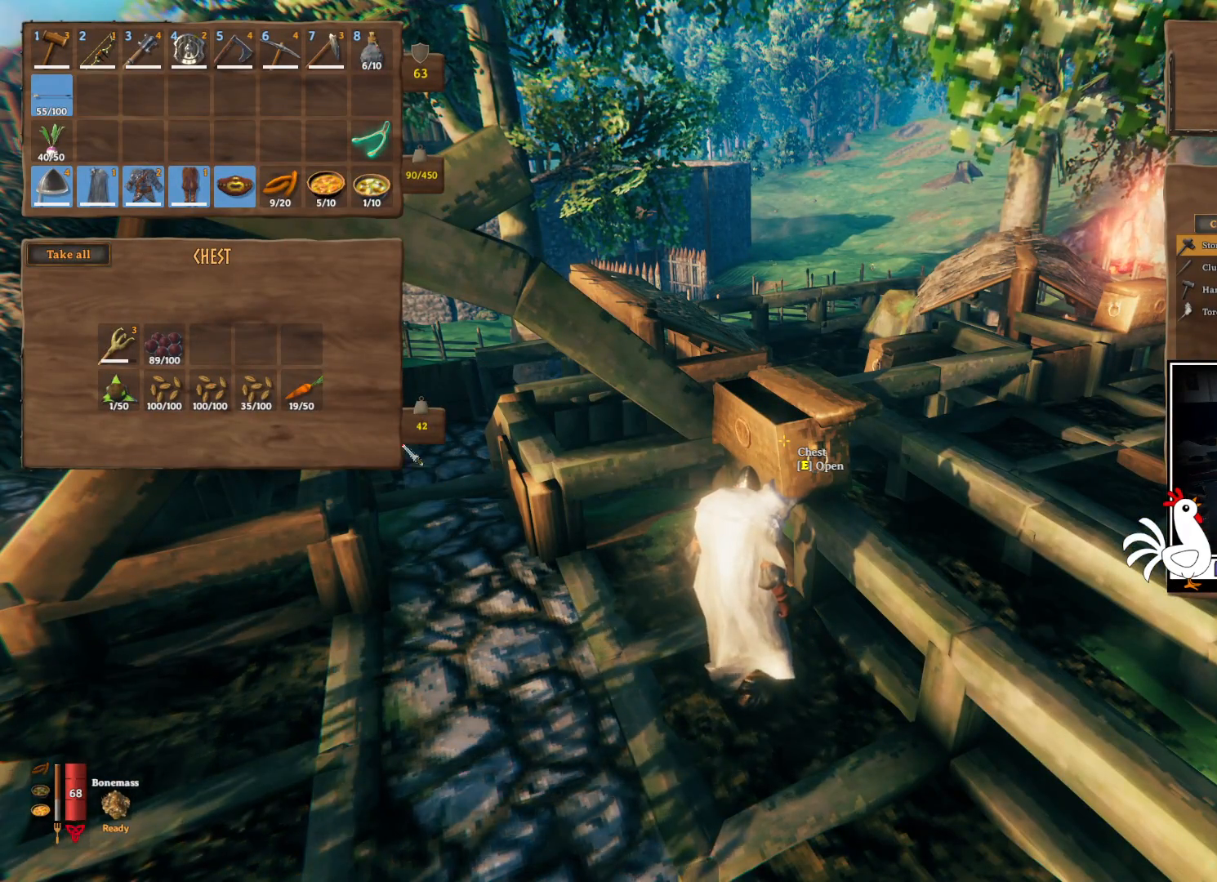
{"keys": [], "mouse": [], "events": []}
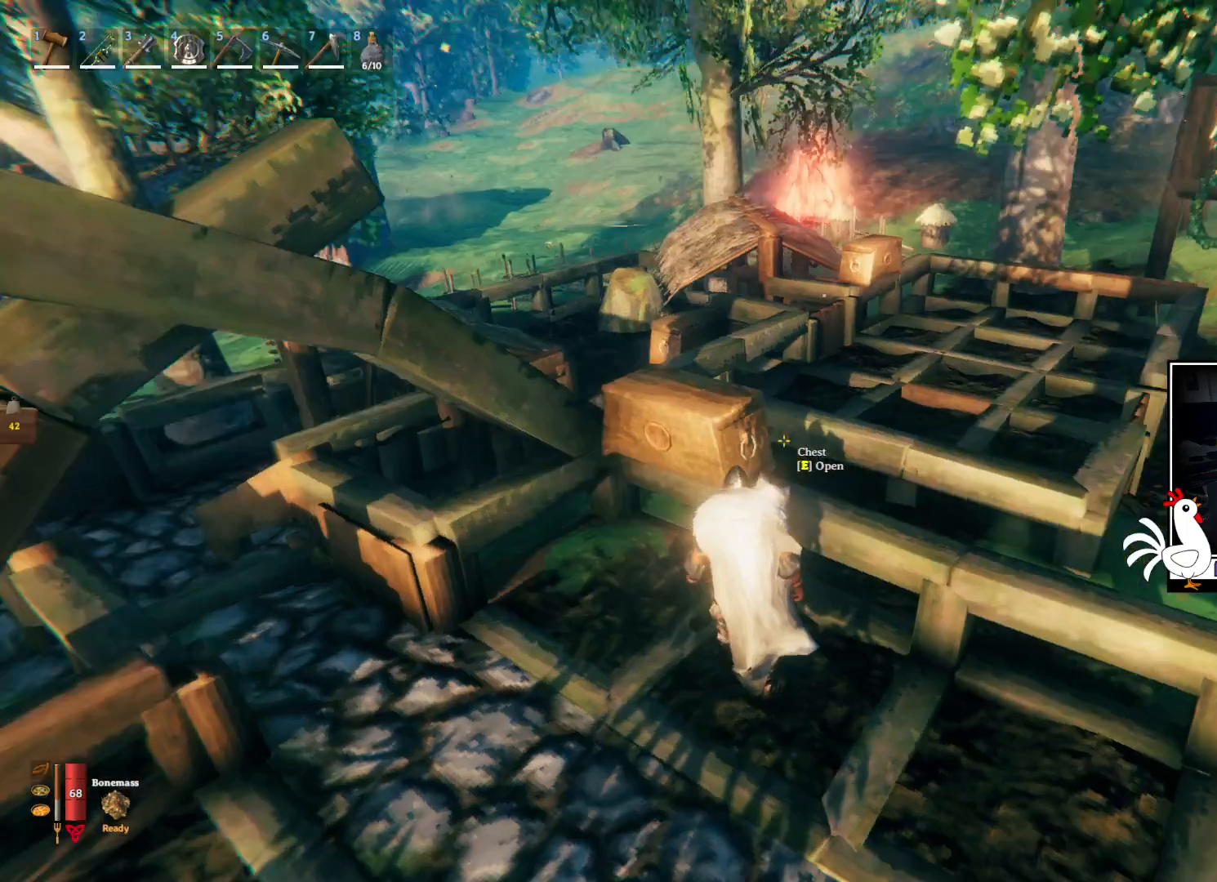
{"keys": ["shift", "w"], "mouse": [], "events": [[317, "w", "down"], [483, "shift", "down"]]}